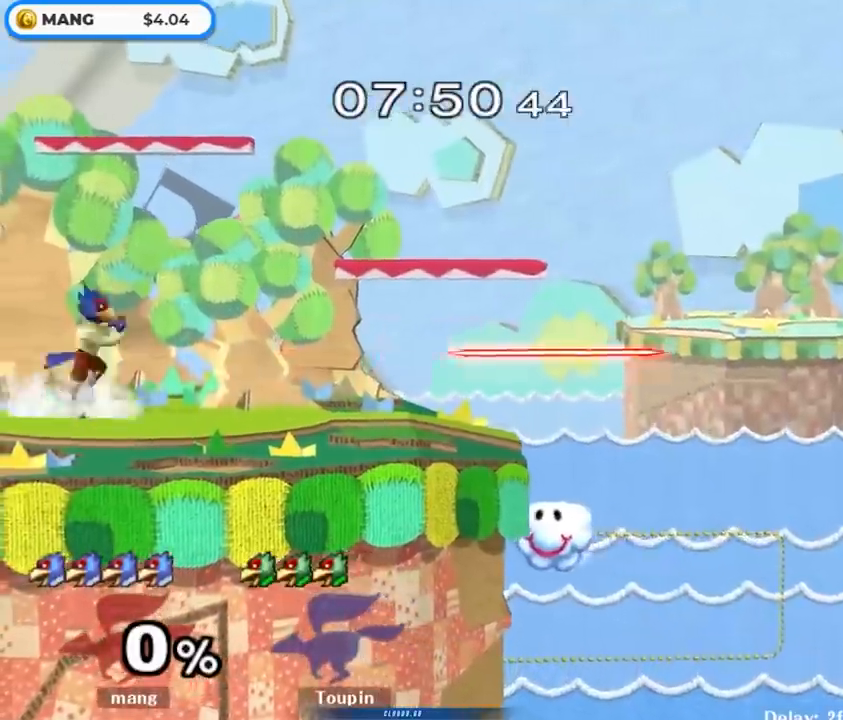
Gameplay with a controller (Nintendo layout); each line is a JSON object with the inputs held at the frame after it. "events" lists button and stick changes between this image and that frame as [ms after this image, input, new state], when the widget could be followed in between. Not read: L3 R3.
{"buttons": ["B"], "left_stick": "center", "right_stick": "center", "events": [[17, "L1", "down"], [133, "L1", "up"], [167, "left_stick", "right"], [250, "Y", "down"], [300, "Y", "up"], [317, "left_stick", "left"], [383, "left_stick", "center"], [400, "B", "down"]]}
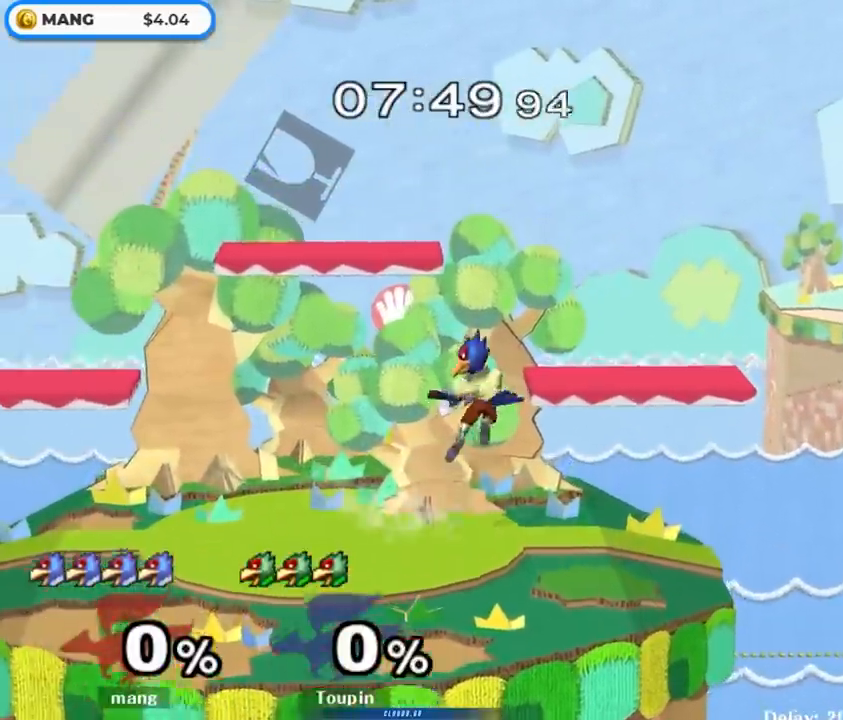
{"buttons": [], "left_stick": "right", "right_stick": "center", "events": [[33, "left_stick", "down"], [100, "B", "up"], [167, "left_stick", "right"]]}
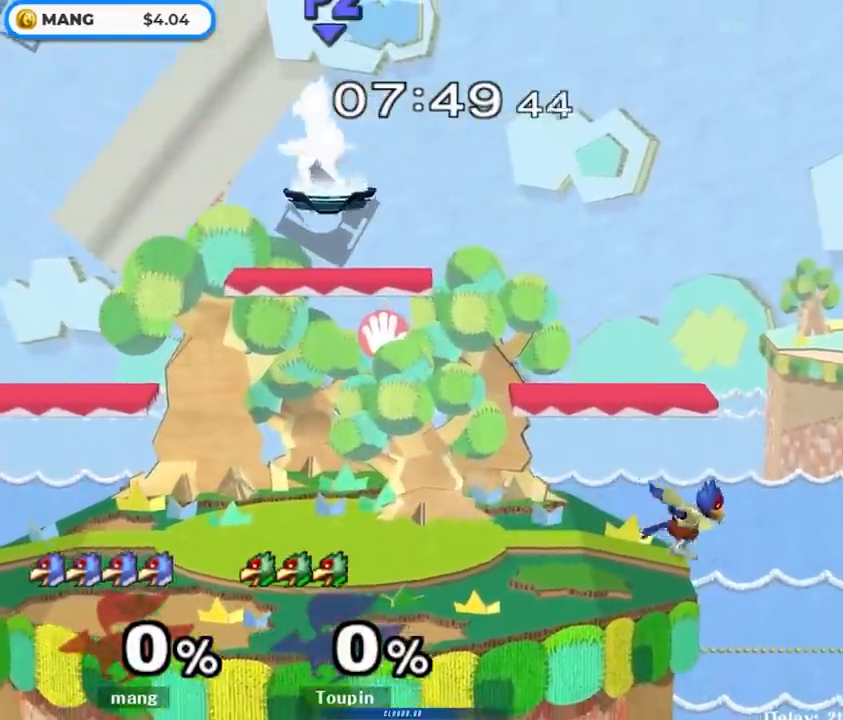
{"buttons": ["B"], "left_stick": "up-left", "right_stick": "center", "events": [[167, "left_stick", "down"], [217, "B", "down"], [267, "B", "up"], [317, "left_stick", "up-left"], [367, "B", "down"]]}
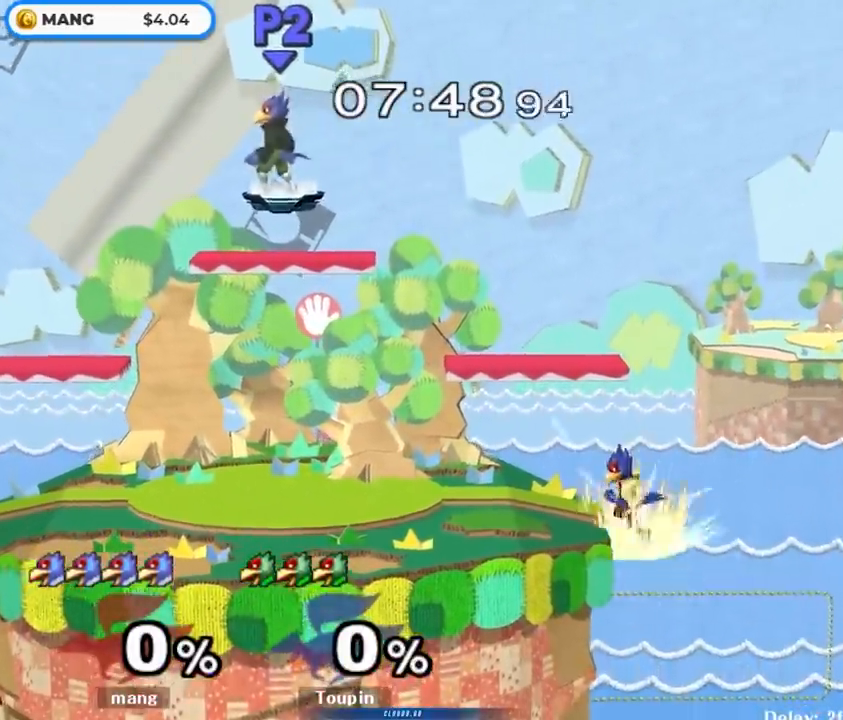
{"buttons": ["Y"], "left_stick": "left", "right_stick": "center", "events": [[117, "B", "up"], [200, "left_stick", "center"], [333, "Y", "down"], [333, "left_stick", "down"], [417, "left_stick", "left"]]}
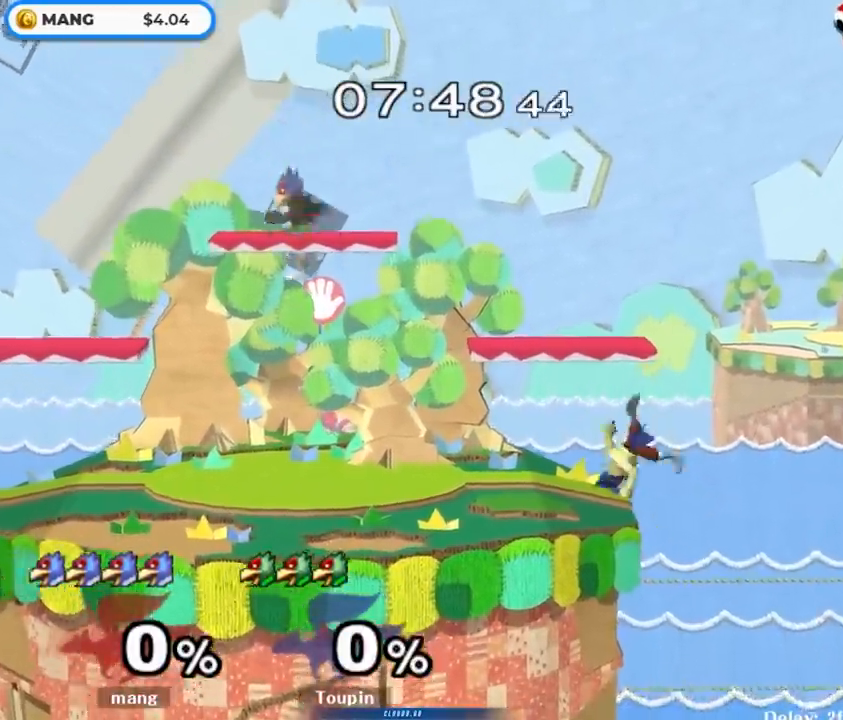
{"buttons": [], "left_stick": "left", "right_stick": "center", "events": [[150, "Y", "up"], [267, "Y", "down"], [450, "Y", "up"]]}
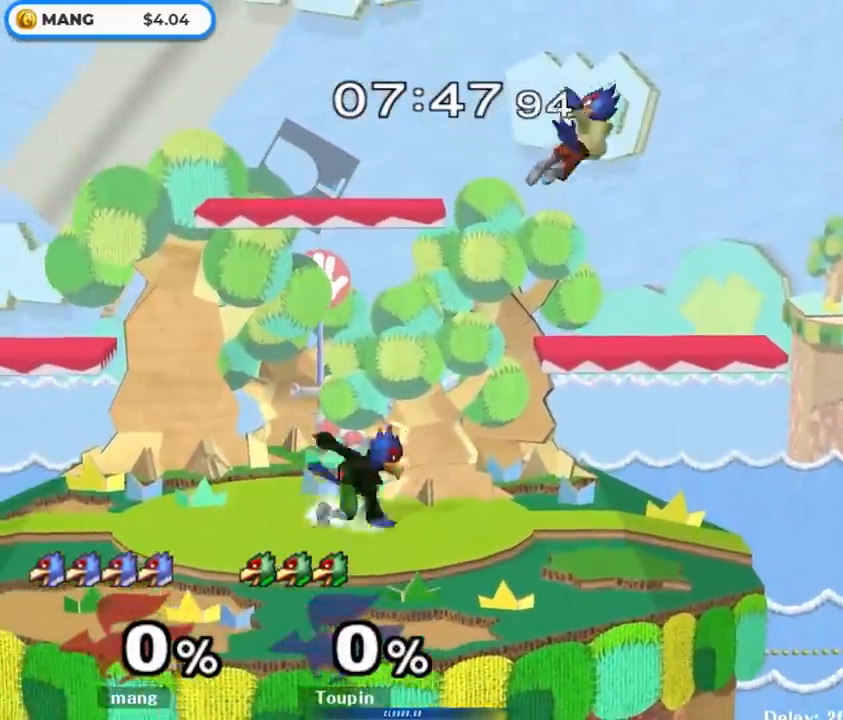
{"buttons": [], "left_stick": "left", "right_stick": "center", "events": [[100, "left_stick", "down-left"], [333, "left_stick", "center"], [383, "left_stick", "left"]]}
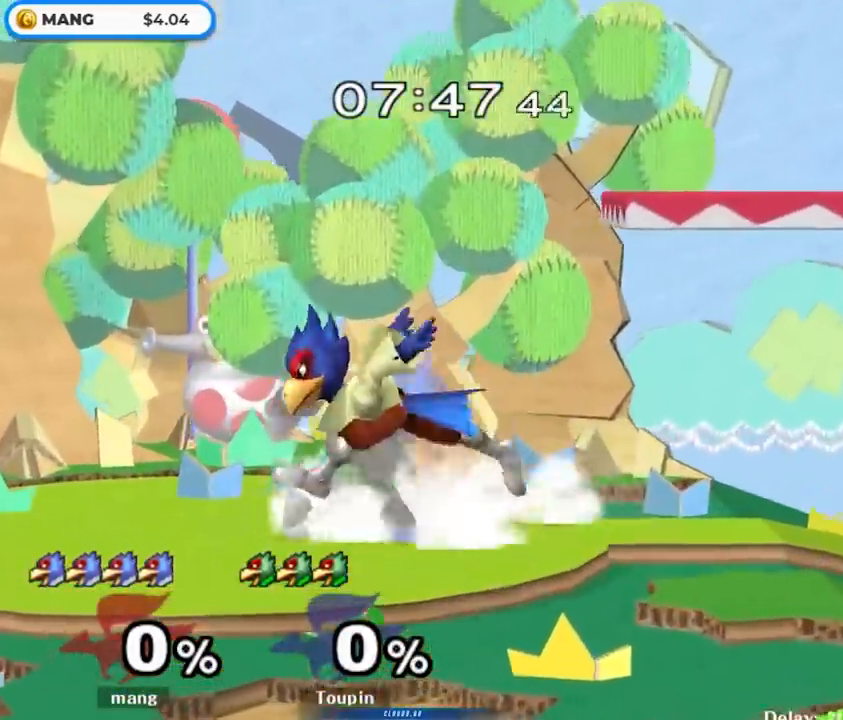
{"buttons": [], "left_stick": "center", "right_stick": "center", "events": [[67, "Y", "down"], [133, "Y", "up"], [150, "L1", "down"], [283, "left_stick", "center"], [300, "L1", "up"], [367, "left_stick", "left"], [500, "left_stick", "center"]]}
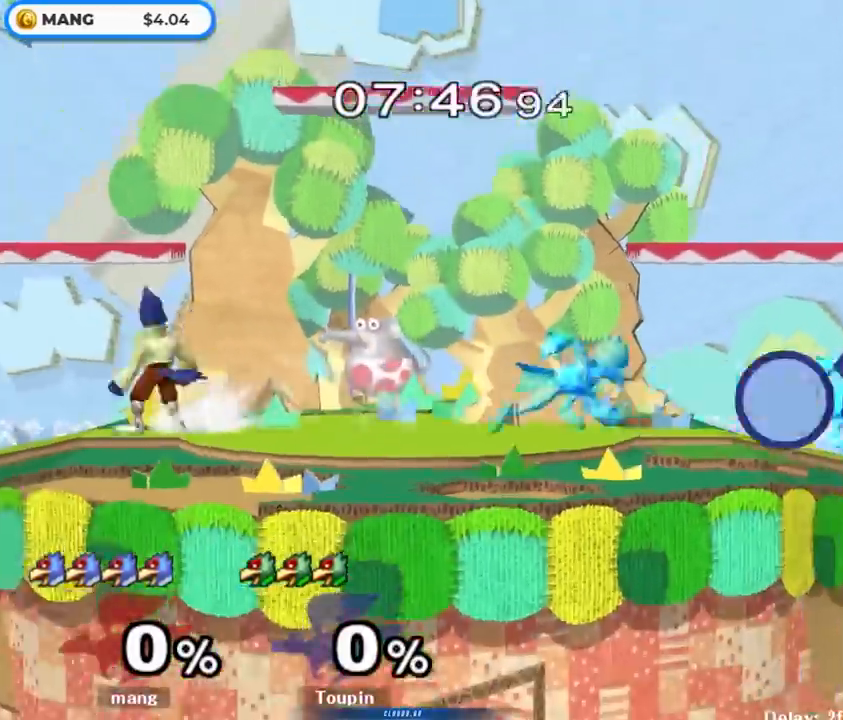
{"buttons": ["B"], "left_stick": "center", "right_stick": "center", "events": [[17, "left_stick", "right"], [283, "Y", "down"], [317, "Y", "up"], [400, "left_stick", "center"], [450, "B", "down"]]}
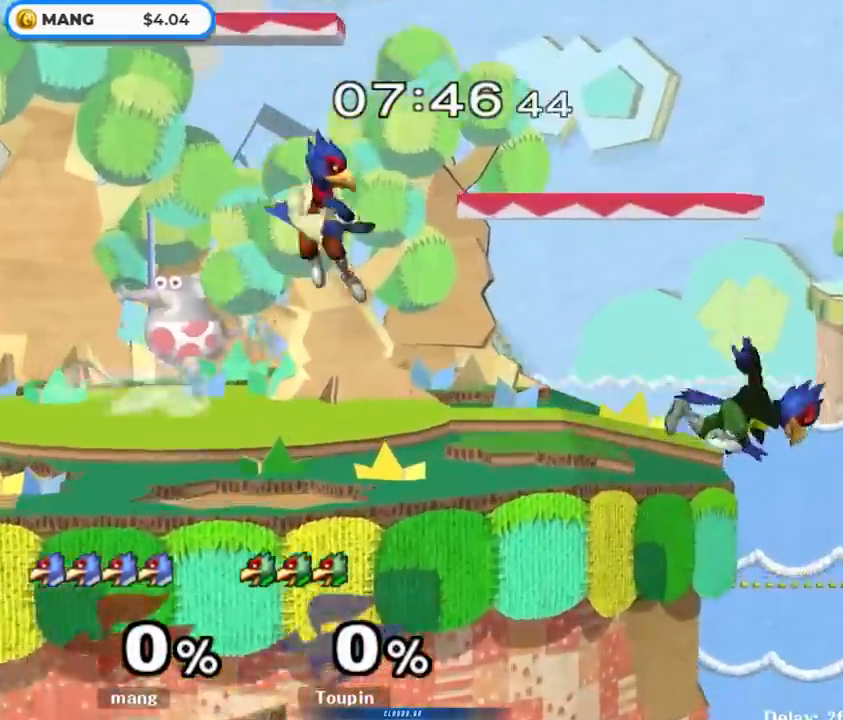
{"buttons": ["L1"], "left_stick": "down-left", "right_stick": "center", "events": [[67, "left_stick", "down"], [150, "B", "up"], [167, "left_stick", "right"], [283, "Y", "down"], [333, "Y", "up"], [333, "left_stick", "down-left"], [367, "L1", "down"]]}
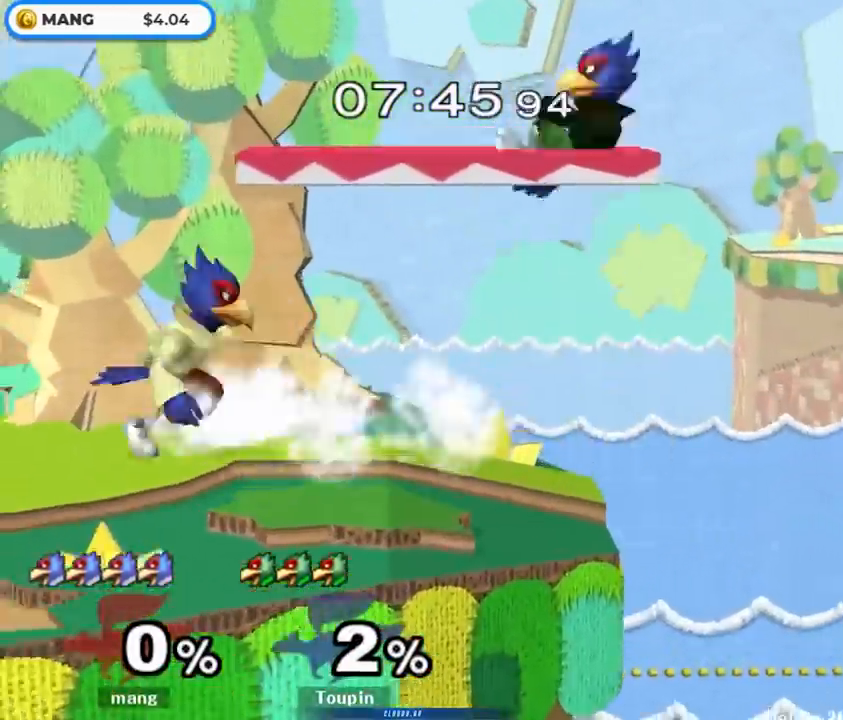
{"buttons": [], "left_stick": "down", "right_stick": "center", "events": [[33, "L1", "up"], [83, "left_stick", "left"], [183, "Y", "down"], [217, "left_stick", "right"], [233, "Y", "up"], [283, "left_stick", "center"], [317, "B", "down"], [433, "left_stick", "down"], [500, "B", "up"]]}
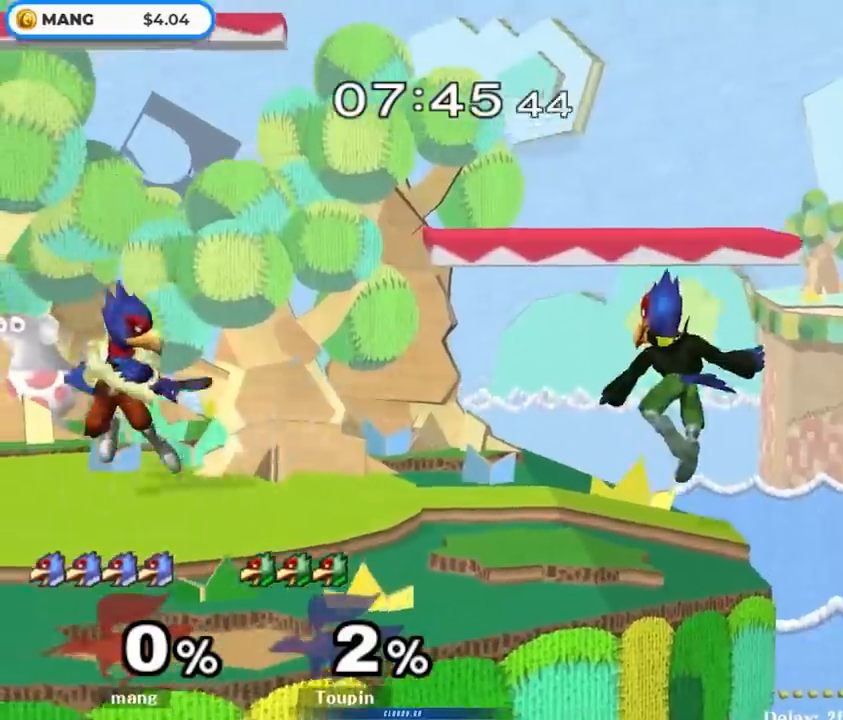
{"buttons": ["L1"], "left_stick": "left", "right_stick": "center", "events": [[83, "left_stick", "right"], [133, "Y", "down"], [183, "Y", "up"], [300, "left_stick", "down"], [383, "L1", "down"], [383, "left_stick", "left"]]}
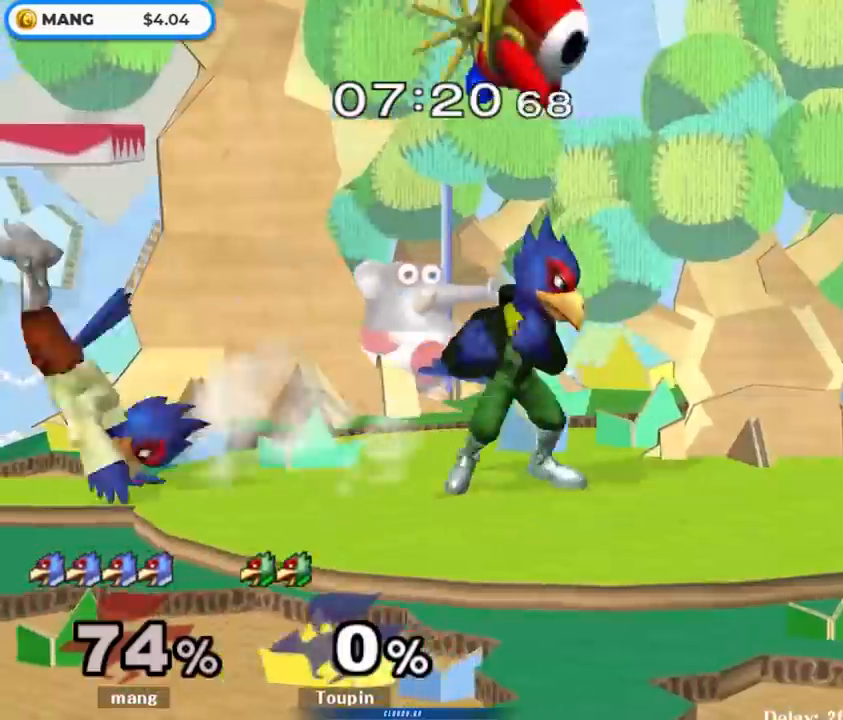
{"buttons": [], "left_stick": "center", "right_stick": "center", "events": [[33, "Y", "down"], [67, "A", "down"], [150, "L1", "up"], [150, "left_stick", "center"], [200, "A", "up"], [233, "Y", "up"], [300, "left_stick", "right"], [367, "Y", "down"], [417, "Y", "up"], [467, "left_stick", "center"]]}
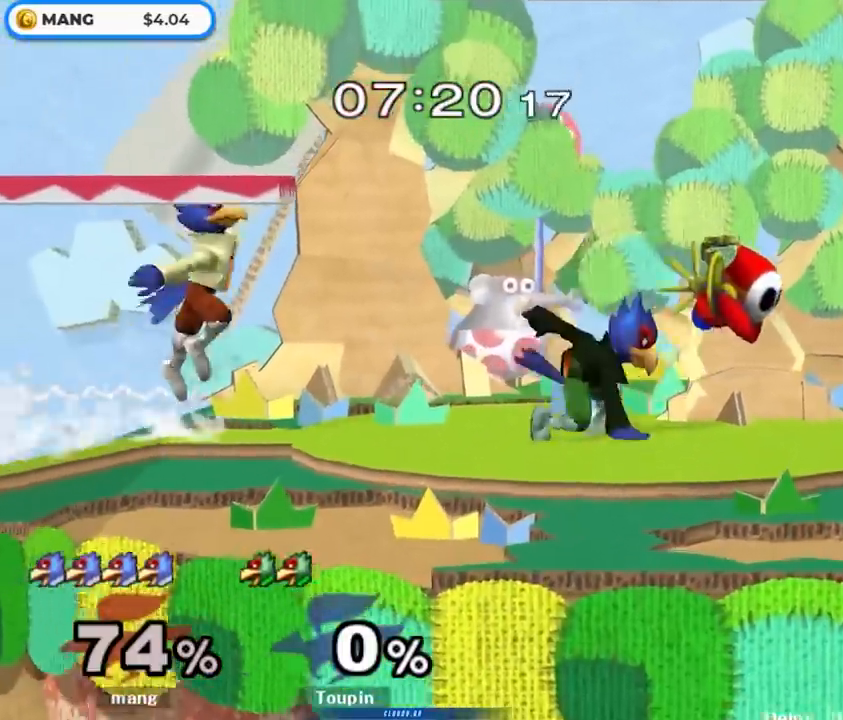
{"buttons": ["L1"], "left_stick": "center", "right_stick": "center", "events": [[150, "A", "down"], [250, "A", "up"], [333, "A", "down"], [333, "L1", "down"], [350, "left_stick", "down"], [433, "A", "up"], [500, "left_stick", "center"]]}
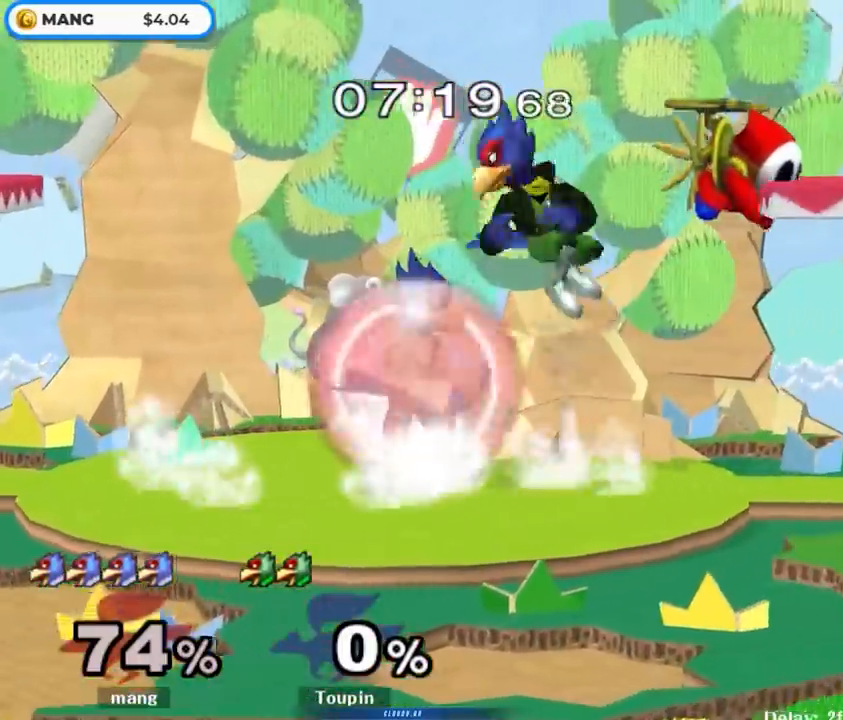
{"buttons": ["A", "Y", "L1"], "left_stick": "left", "right_stick": "center", "events": [[350, "left_stick", "left"], [483, "Y", "down"], [500, "A", "down"]]}
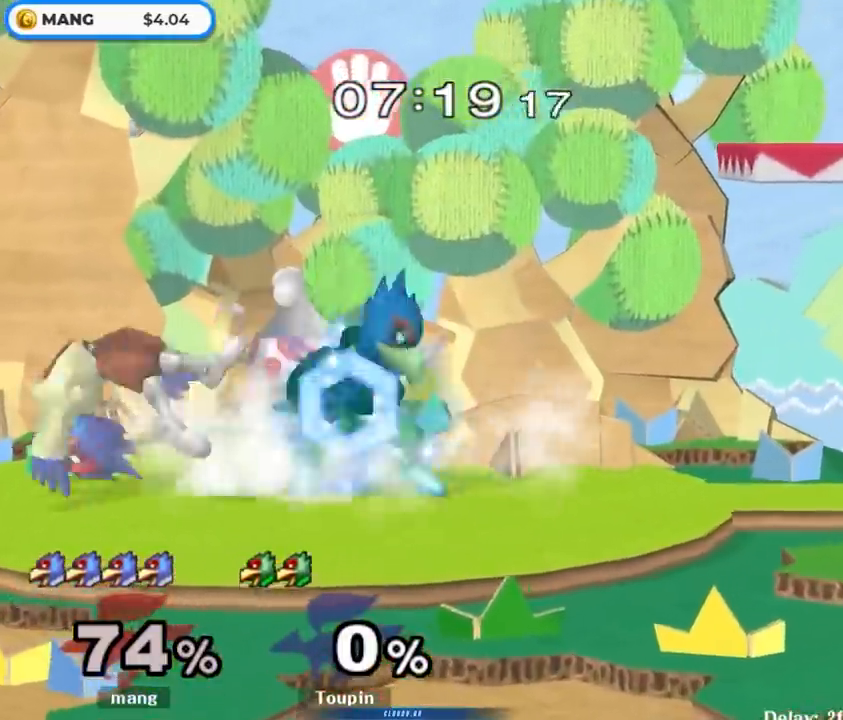
{"buttons": [], "left_stick": "center", "right_stick": "center", "events": [[183, "left_stick", "center"], [200, "L1", "up"], [217, "A", "up"], [217, "Y", "up"], [383, "left_stick", "right"], [417, "Y", "down"], [467, "left_stick", "center"], [483, "Y", "up"]]}
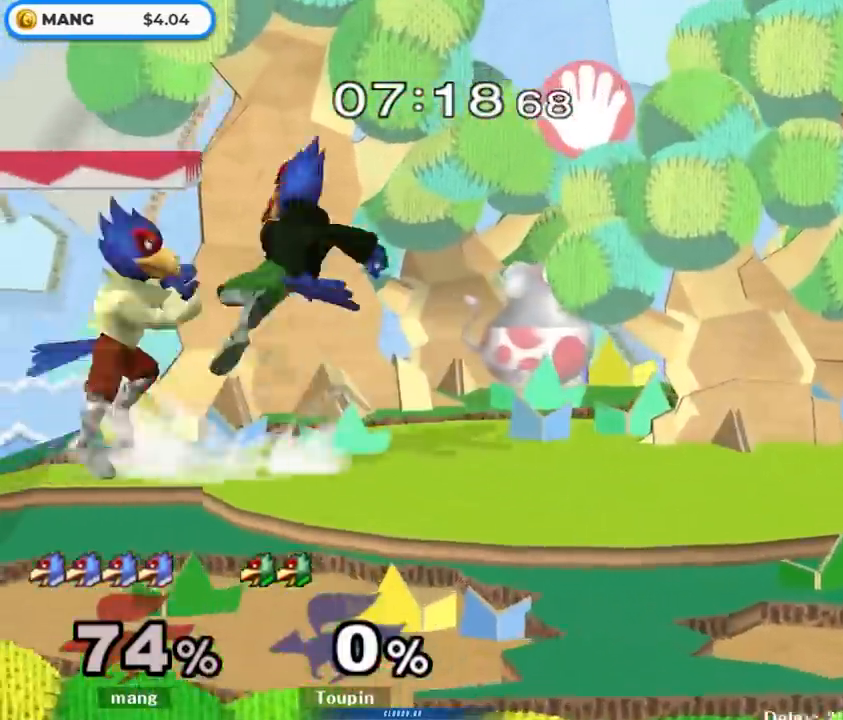
{"buttons": ["Y"], "left_stick": "right", "right_stick": "center", "events": [[17, "Y", "down"], [150, "left_stick", "right"], [233, "Y", "up"], [433, "Y", "down"]]}
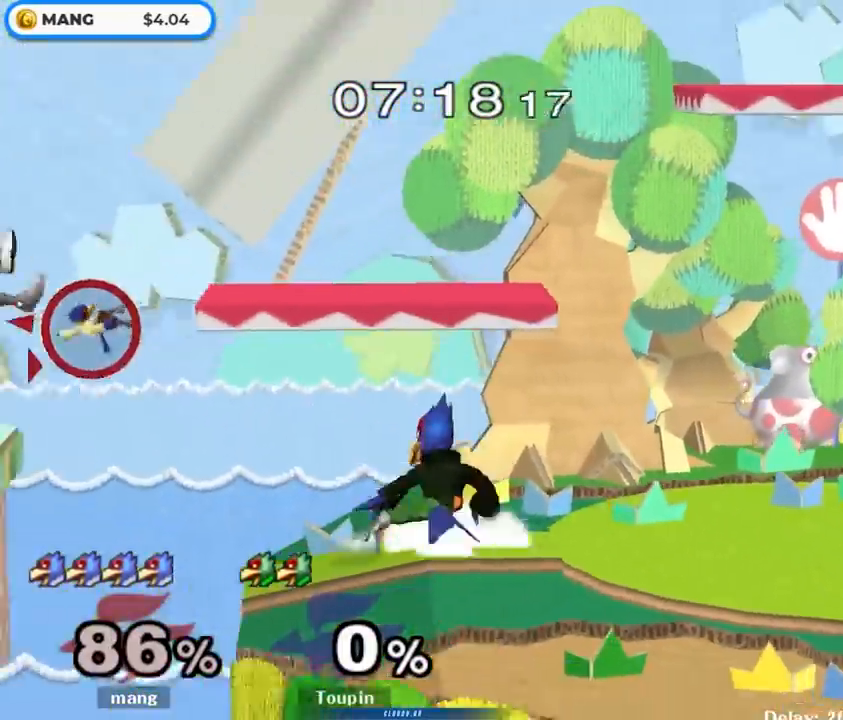
{"buttons": ["B"], "left_stick": "up-right", "right_stick": "center", "events": [[33, "Y", "up"], [83, "Y", "down"], [167, "Y", "up"], [217, "Y", "down"], [300, "Y", "up"], [367, "left_stick", "up-right"], [433, "B", "down"]]}
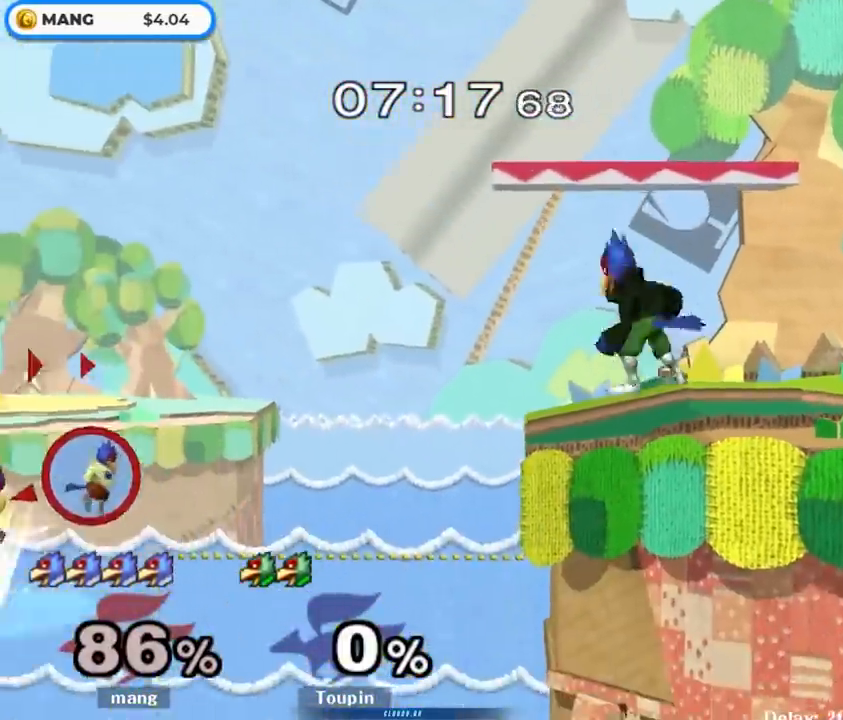
{"buttons": ["B"], "left_stick": "up-right", "right_stick": "center", "events": [[67, "B", "up"], [100, "B", "down"]]}
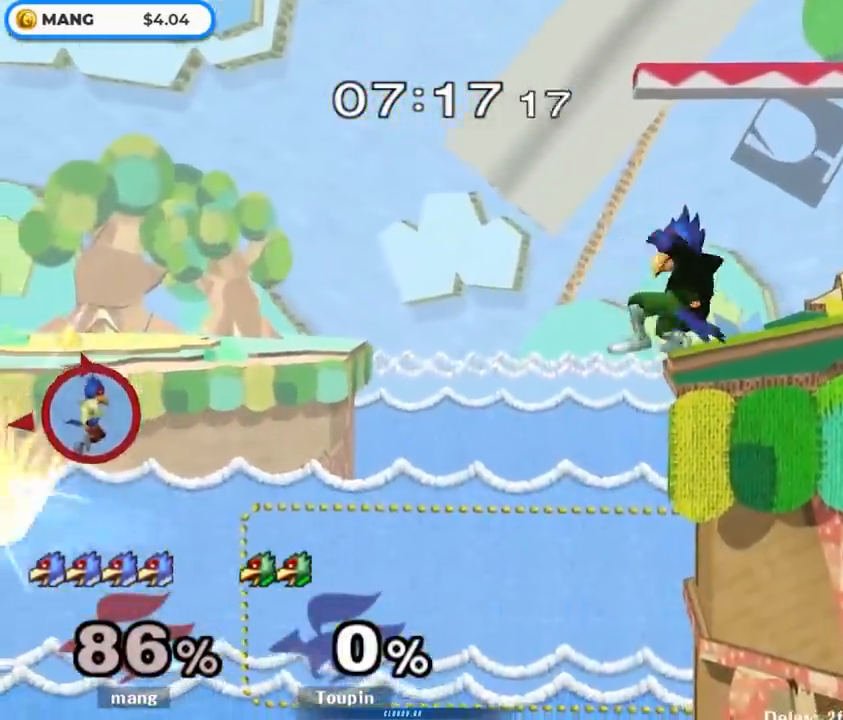
{"buttons": ["B"], "left_stick": "up-right", "right_stick": "center", "events": []}
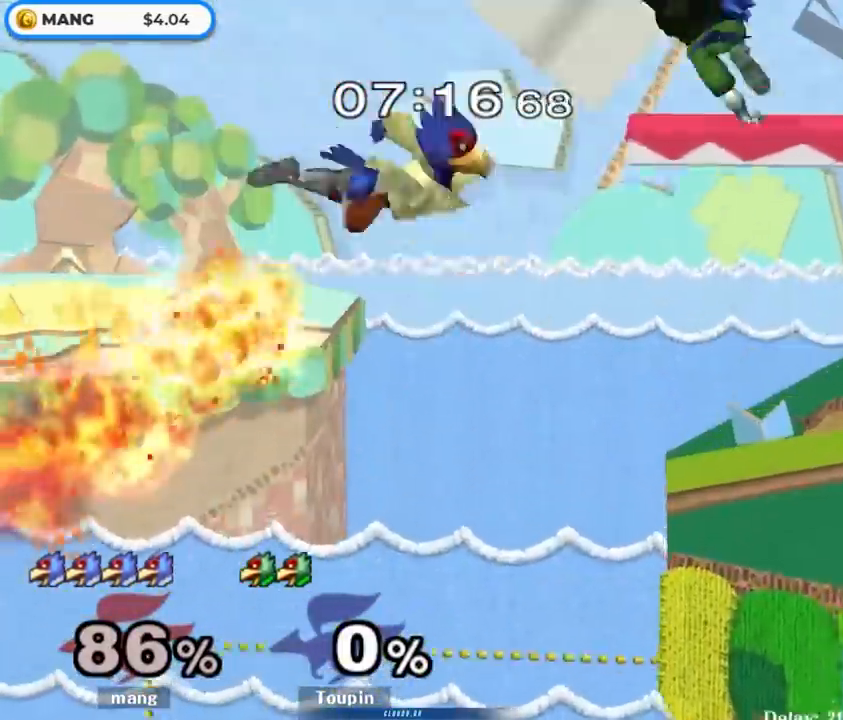
{"buttons": [], "left_stick": "down", "right_stick": "center", "events": [[250, "B", "up"], [400, "left_stick", "center"], [483, "left_stick", "down"]]}
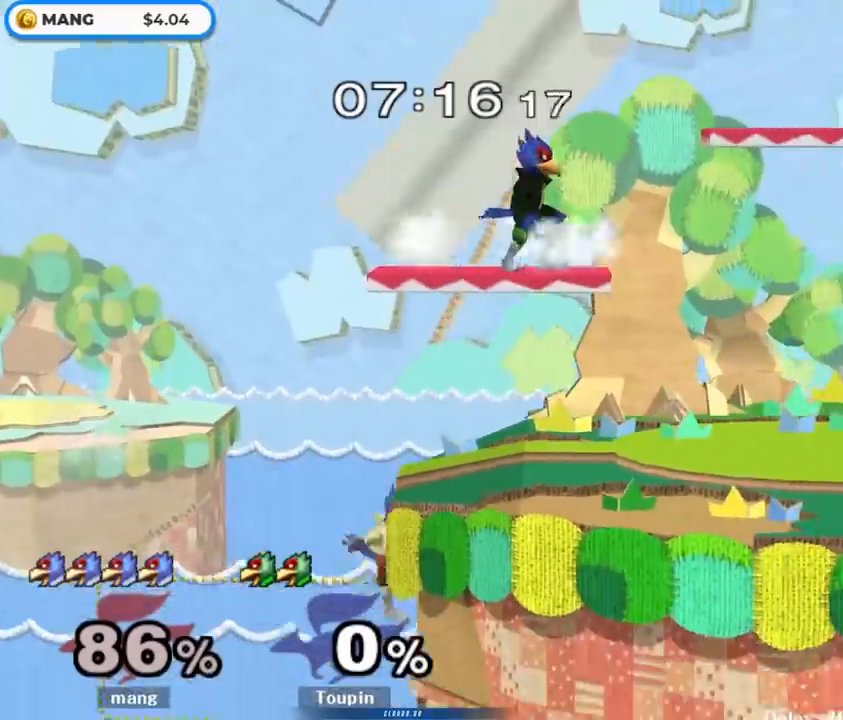
{"buttons": [], "left_stick": "right", "right_stick": "center", "events": [[83, "Y", "down"], [150, "left_stick", "right"], [267, "L1", "down"], [283, "left_stick", "down-right"], [317, "Y", "up"], [417, "L1", "up"], [433, "left_stick", "center"], [500, "left_stick", "right"]]}
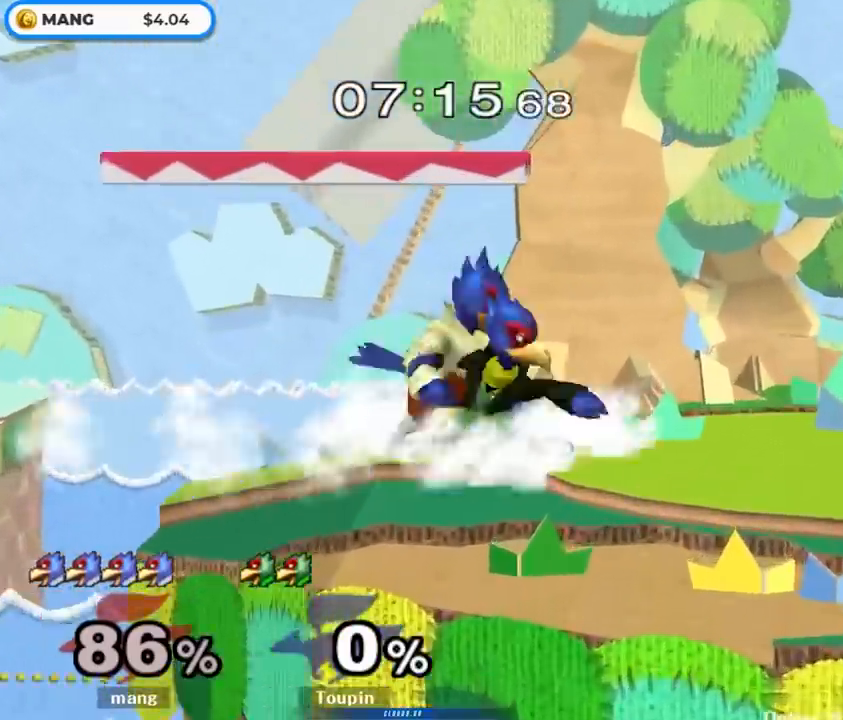
{"buttons": ["Y"], "left_stick": "center", "right_stick": "center", "events": [[33, "Y", "down"], [117, "Y", "up"], [150, "left_stick", "down"], [167, "B", "down"], [300, "B", "up"], [333, "Y", "down"], [400, "left_stick", "center"]]}
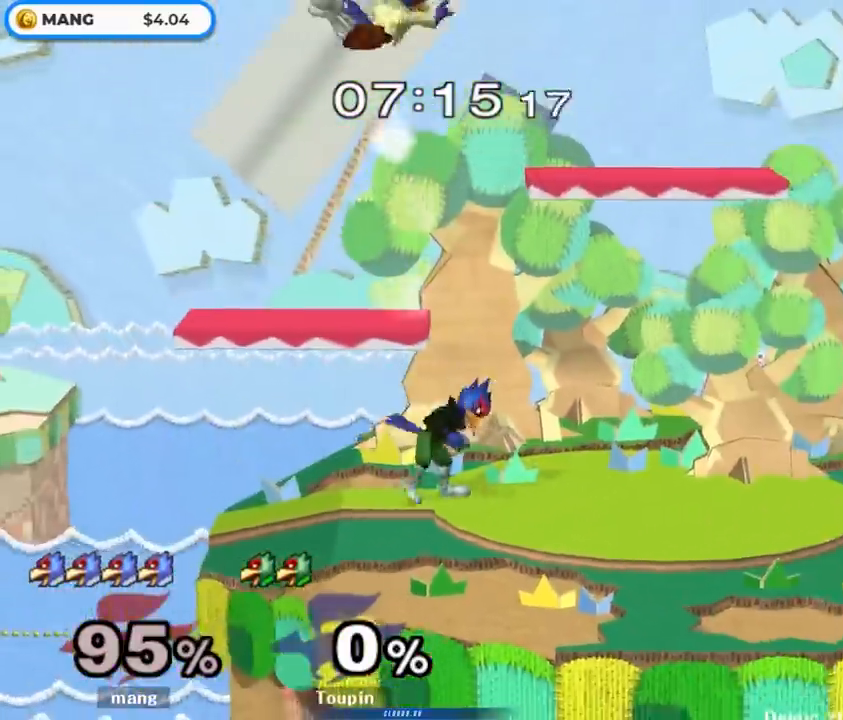
{"buttons": [], "left_stick": "up", "right_stick": "center", "events": [[50, "Y", "up"], [333, "left_stick", "up-right"], [383, "left_stick", "up"]]}
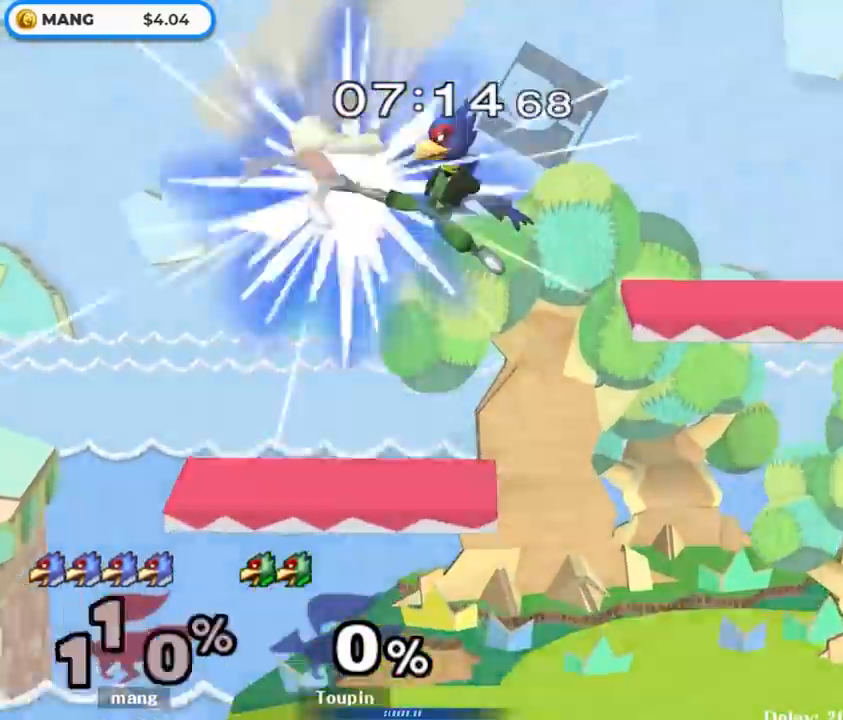
{"buttons": [], "left_stick": "up-right", "right_stick": "center", "events": [[433, "left_stick", "up-right"]]}
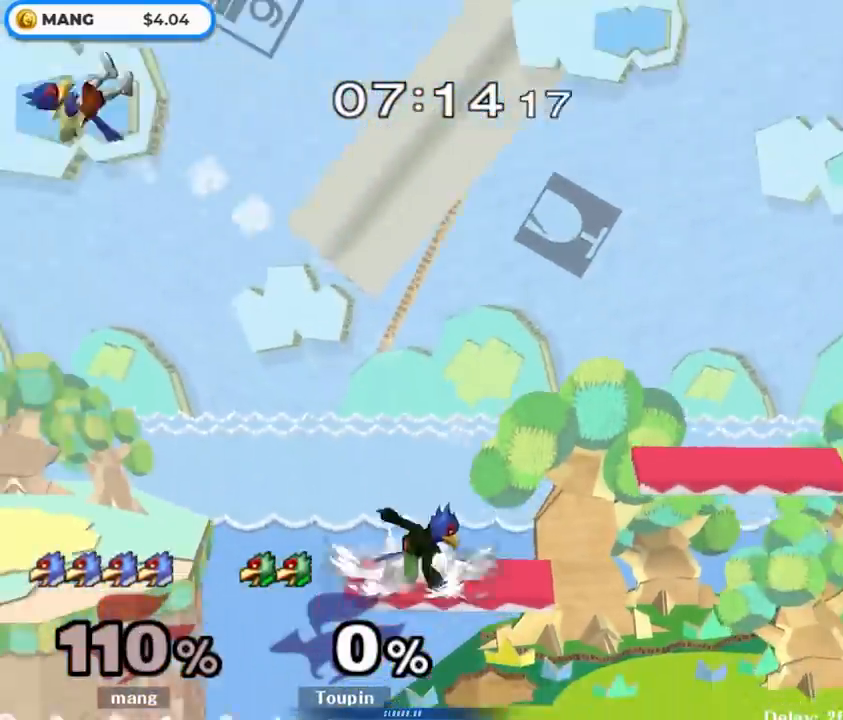
{"buttons": [], "left_stick": "right", "right_stick": "center", "events": [[400, "left_stick", "right"]]}
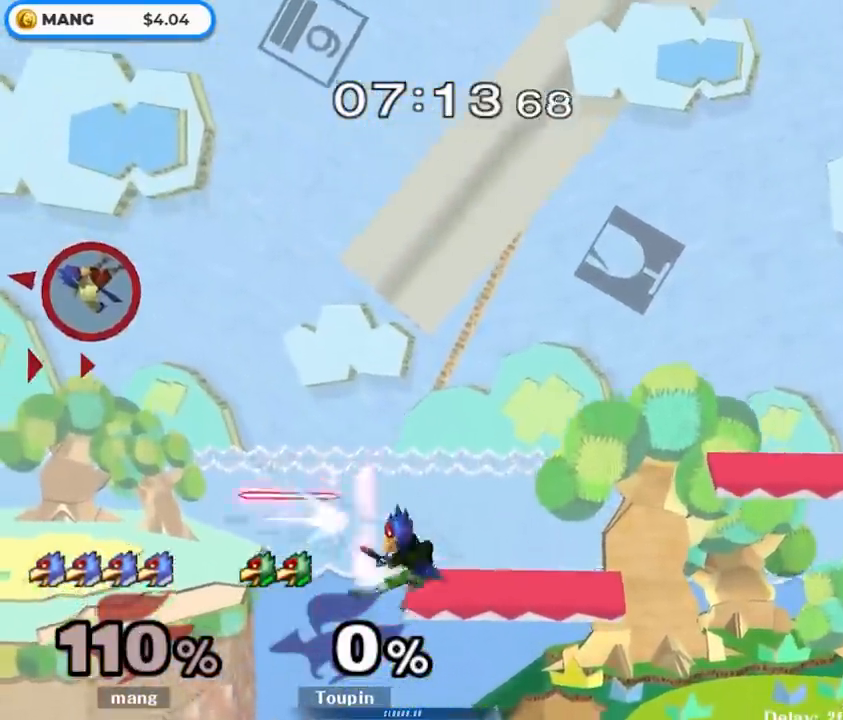
{"buttons": [], "left_stick": "right", "right_stick": "center", "events": []}
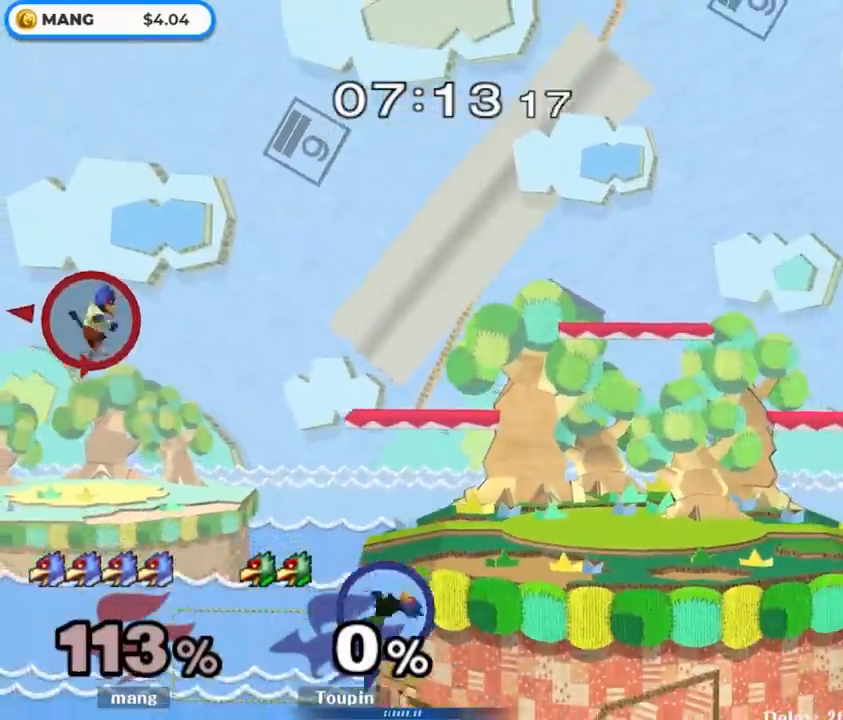
{"buttons": ["Y"], "left_stick": "right", "right_stick": "center", "events": [[133, "Y", "down"]]}
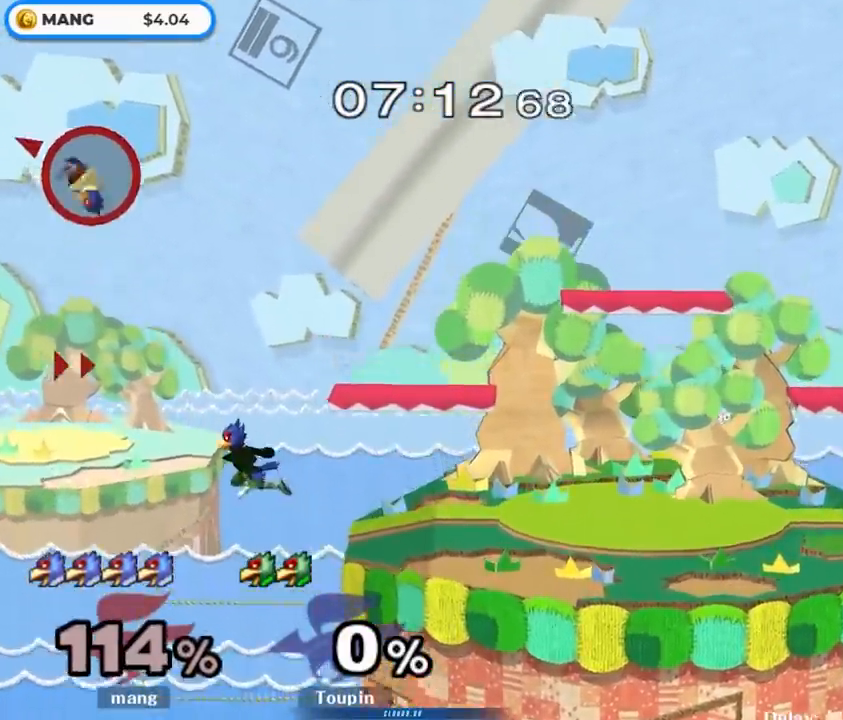
{"buttons": ["B"], "left_stick": "up-right", "right_stick": "center", "events": [[67, "Y", "up"], [200, "B", "down"], [200, "left_stick", "up-right"]]}
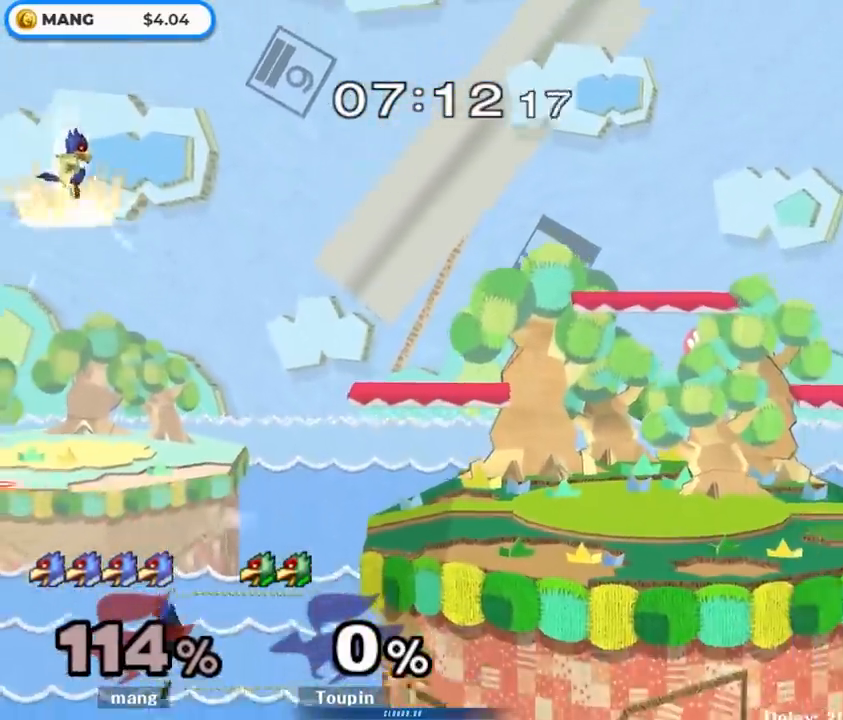
{"buttons": ["B"], "left_stick": "down-right", "right_stick": "center", "events": [[300, "left_stick", "right"], [433, "left_stick", "down-right"]]}
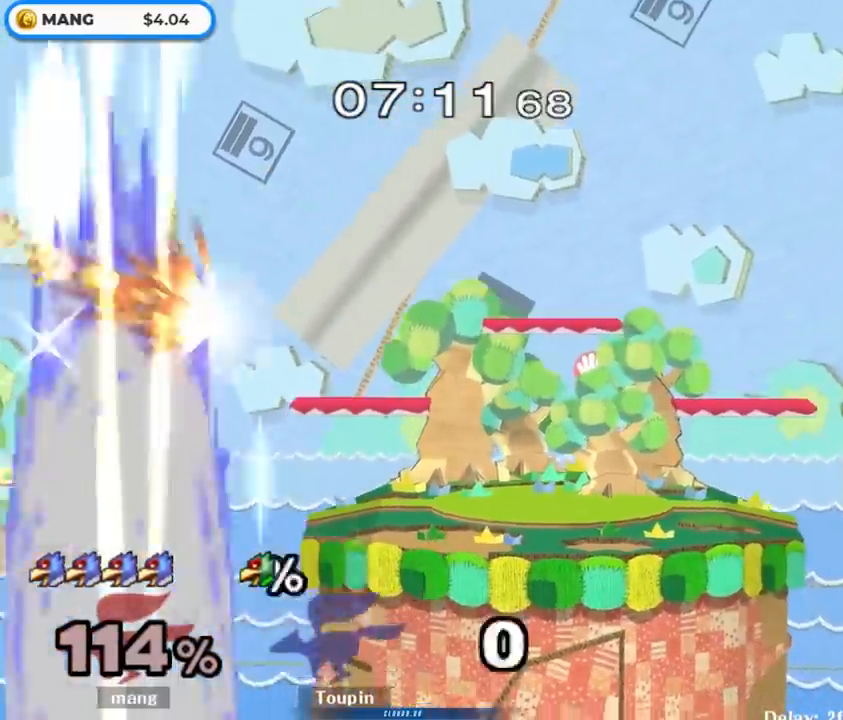
{"buttons": [], "left_stick": "right", "right_stick": "center", "events": [[167, "left_stick", "right"], [400, "B", "up"]]}
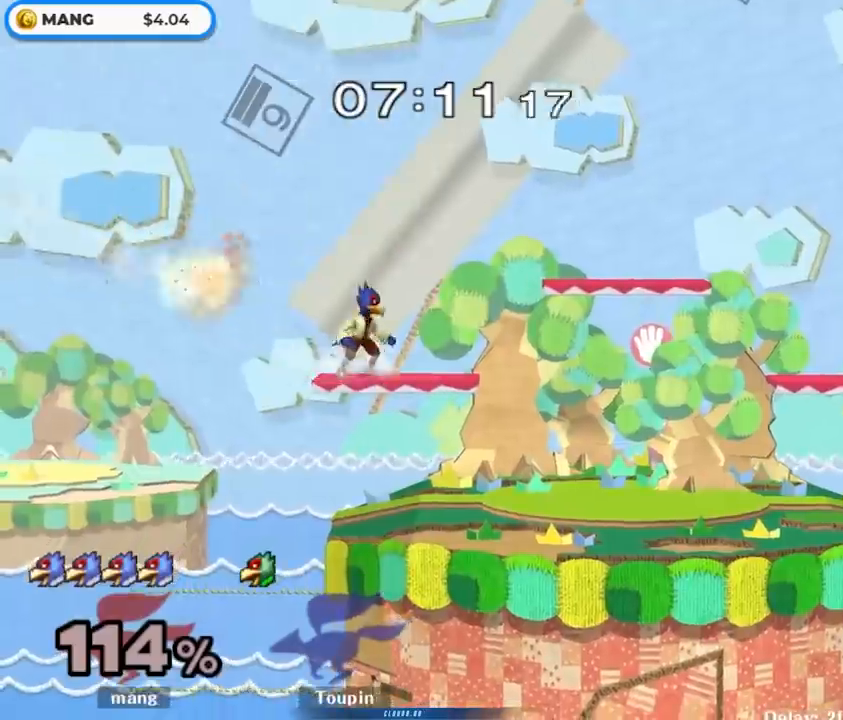
{"buttons": [], "left_stick": "center", "right_stick": "center", "events": [[17, "left_stick", "center"], [150, "left_stick", "right"], [200, "Y", "down"], [267, "Y", "up"], [333, "left_stick", "center"], [367, "B", "down"], [450, "B", "up"]]}